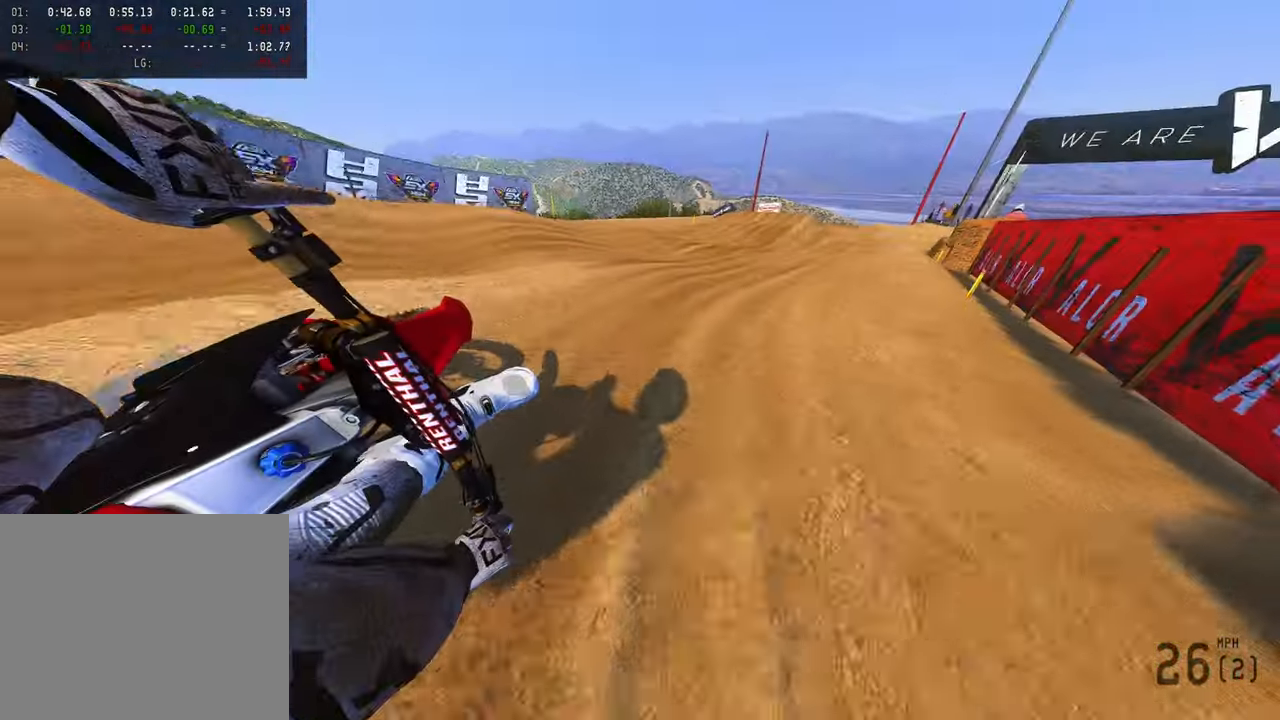
Gameplay with a controller (PlayStation layout); each line is a JSON object with the inputs held at the frame after it (dt_ms = milliseconds from this image to that frame). "button_events" lists button changes between this image and that frame as [ms after this image, input, new state], when the widget could be followed in between (sticks are given only as held states). Not read: other_buttons.
{"dt_ms": 500, "buttons": ["R2"], "left_stick": "up", "right_stick": "left", "button_events": [[316, "R3", "down"], [466, "R3", "up"]]}
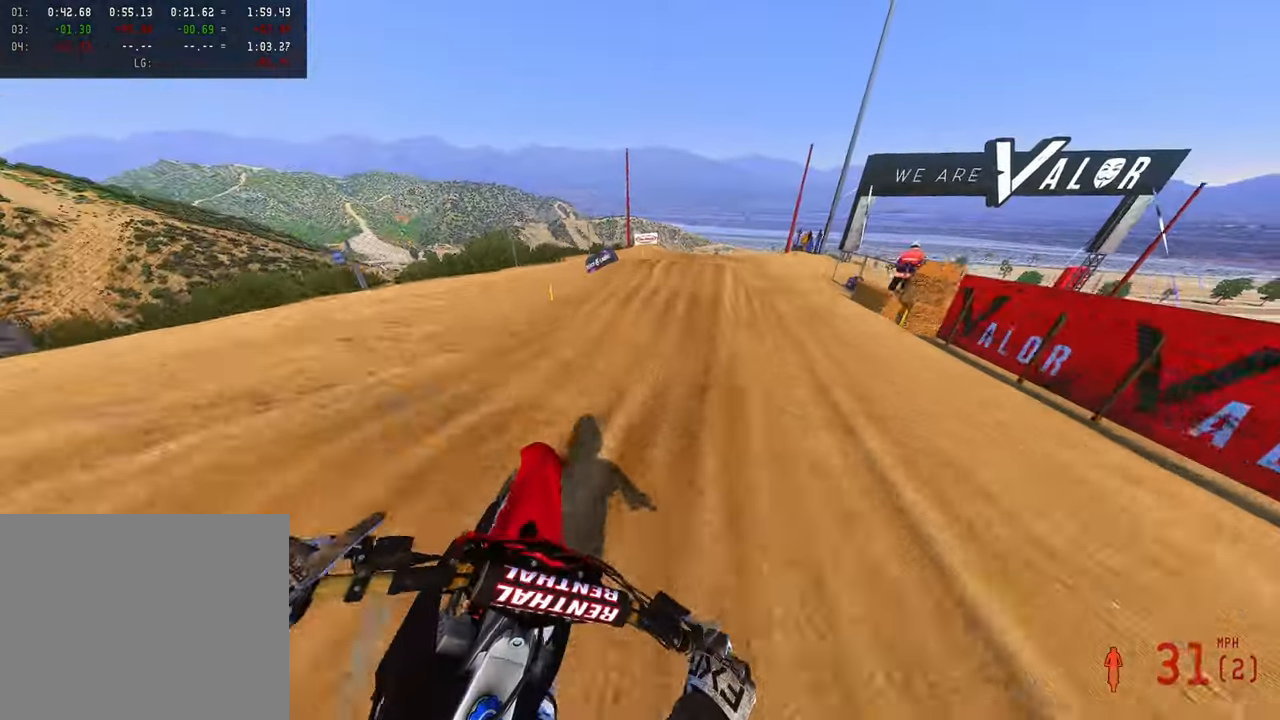
{"dt_ms": 500, "buttons": ["R2"], "left_stick": "up", "right_stick": "up-left", "button_events": [[183, "R2", "up"], [350, "R2", "down"]]}
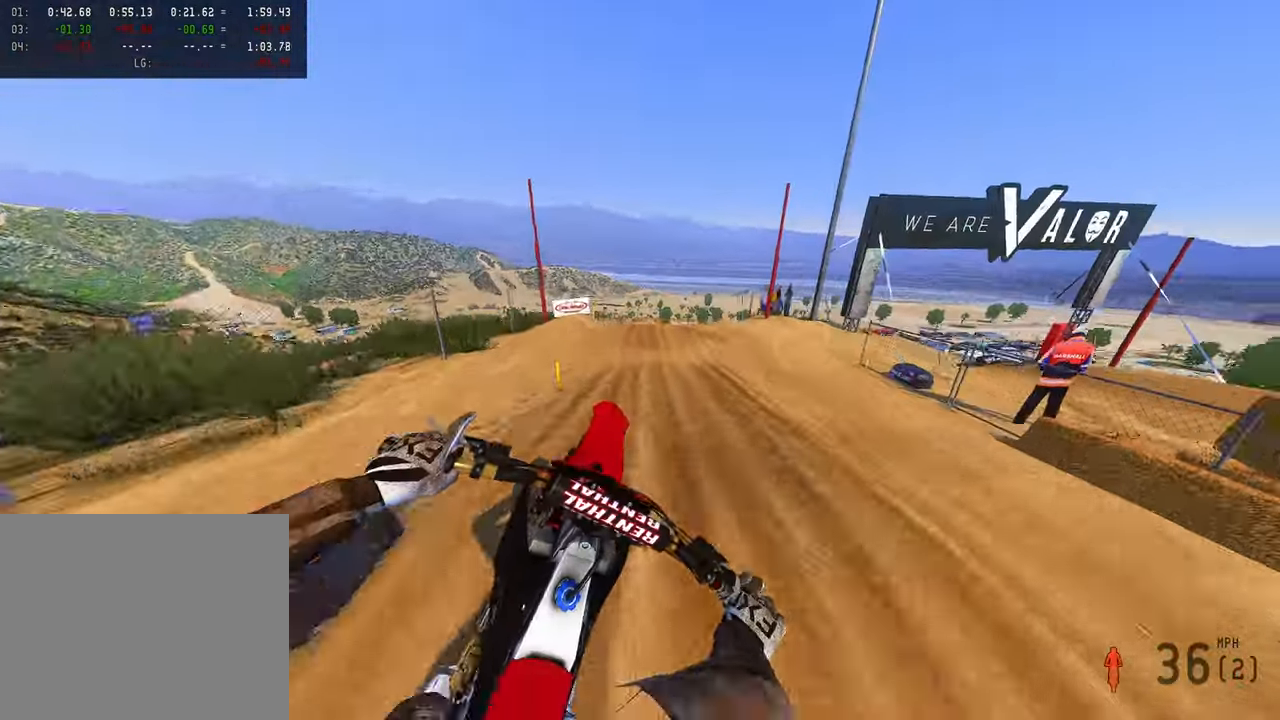
{"dt_ms": 500, "buttons": [], "left_stick": "up-right", "right_stick": "up-left", "button_events": [[16, "R3", "down"], [50, "R2", "up"], [116, "R3", "up"], [350, "R3", "down"], [450, "R3", "up"]]}
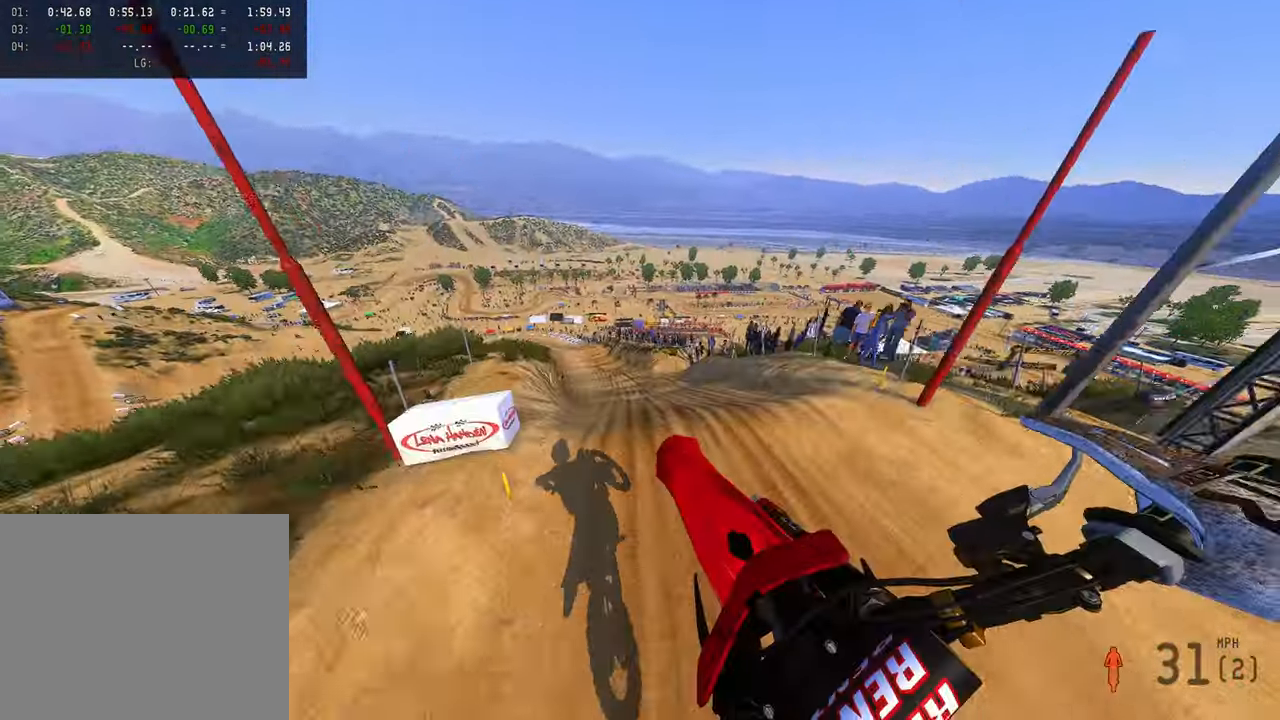
{"dt_ms": 500, "buttons": ["R2"], "left_stick": "up-left", "right_stick": "up", "button_events": [[100, "R2", "down"]]}
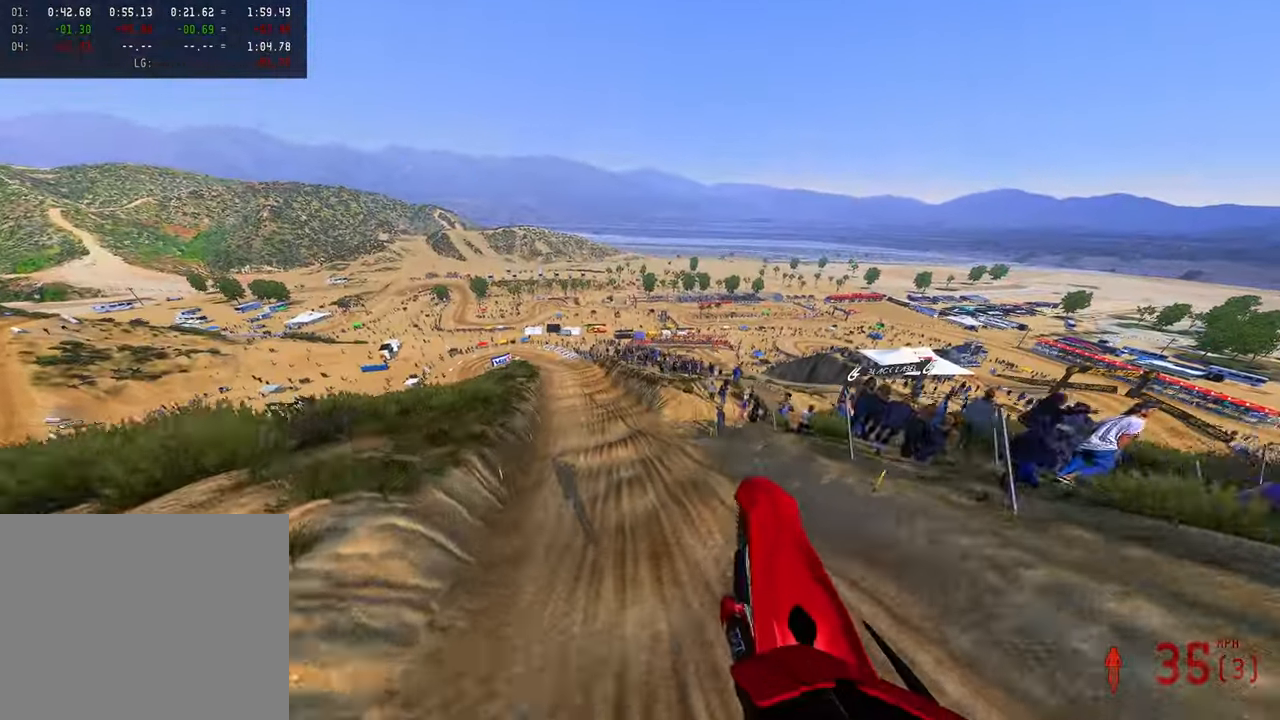
{"dt_ms": 500, "buttons": [], "left_stick": "up-left", "right_stick": "up", "button_events": [[283, "R2", "up"]]}
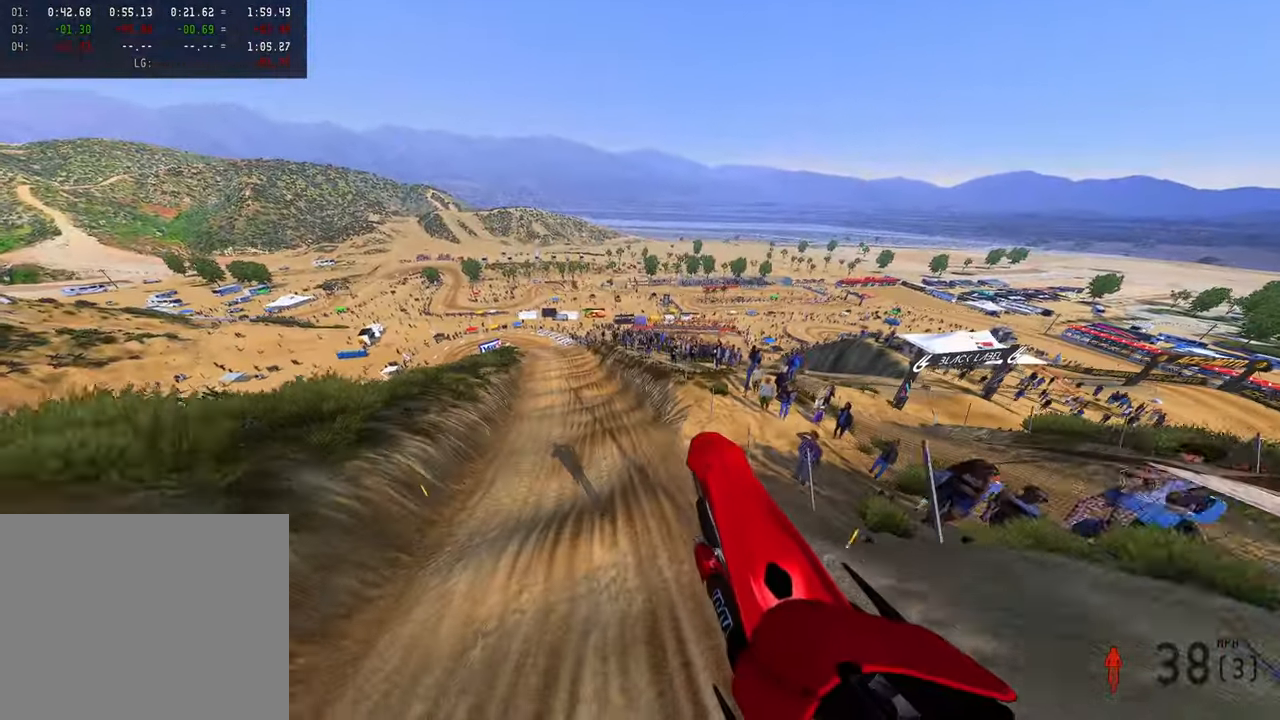
{"dt_ms": 500, "buttons": ["R2"], "left_stick": "up-left", "right_stick": "down", "button_events": [[200, "R2", "down"]]}
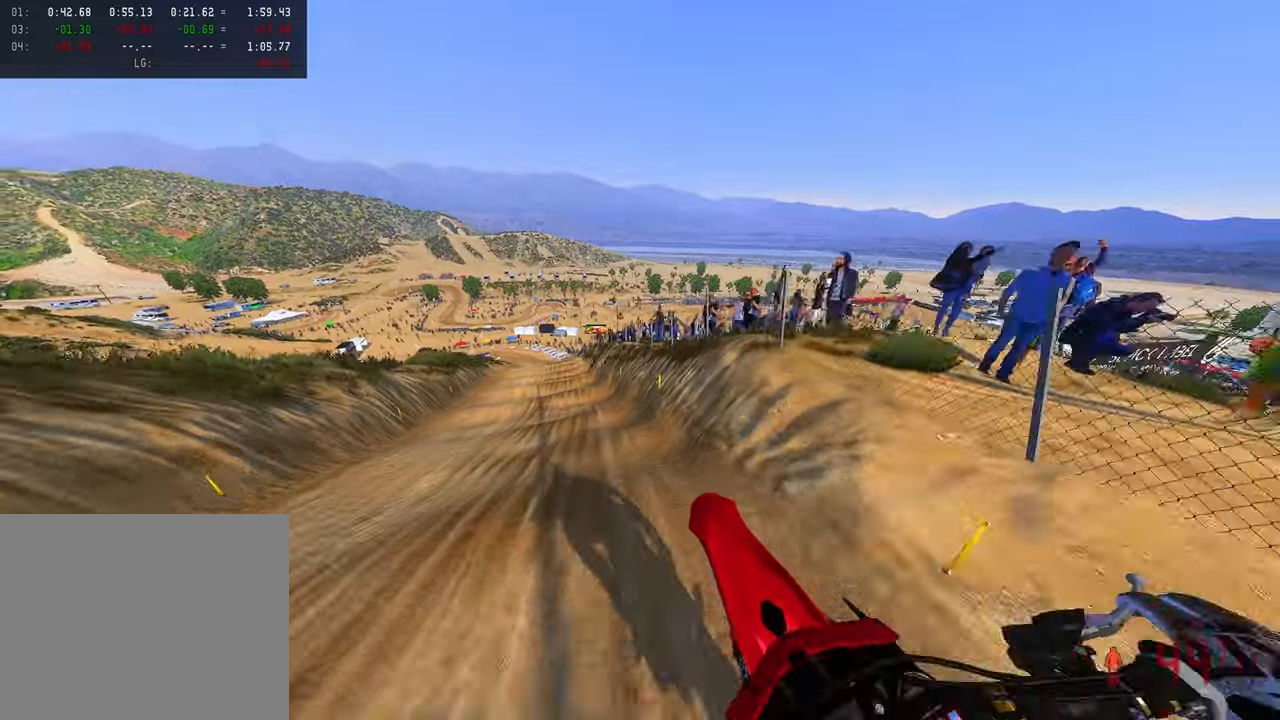
{"dt_ms": 1000, "buttons": ["R2"], "left_stick": "center", "right_stick": "down", "button_events": [[666, "R2", "up"], [866, "R2", "down"]]}
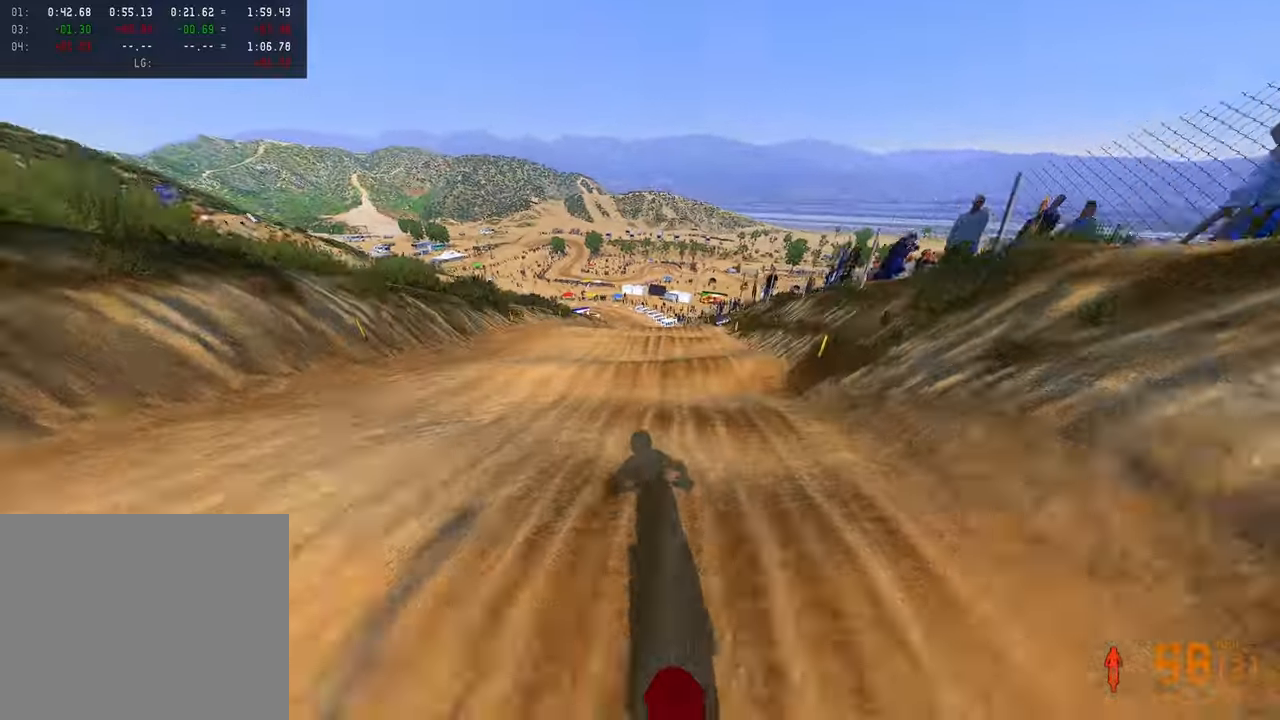
{"dt_ms": 500, "buttons": ["R2"], "left_stick": "center", "right_stick": "down", "button_events": []}
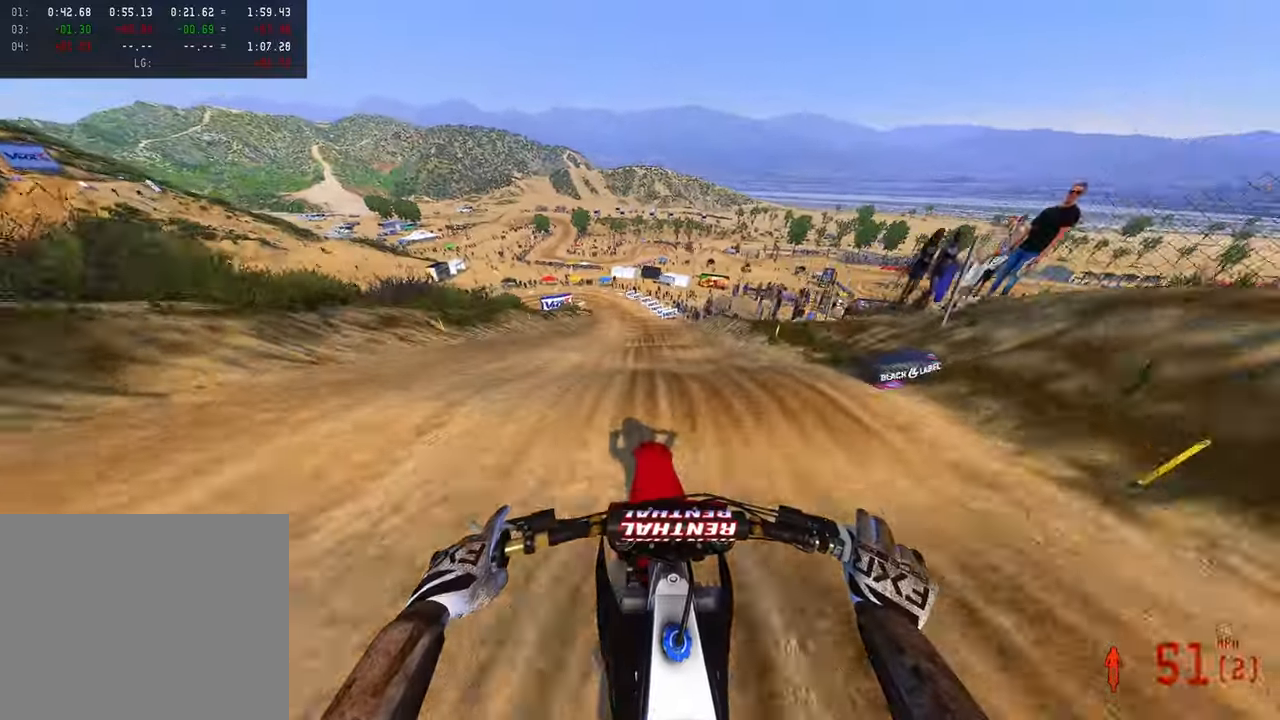
{"dt_ms": 500, "buttons": ["R2"], "left_stick": "center", "right_stick": "up", "button_events": [[150, "R2", "up"], [383, "R2", "down"]]}
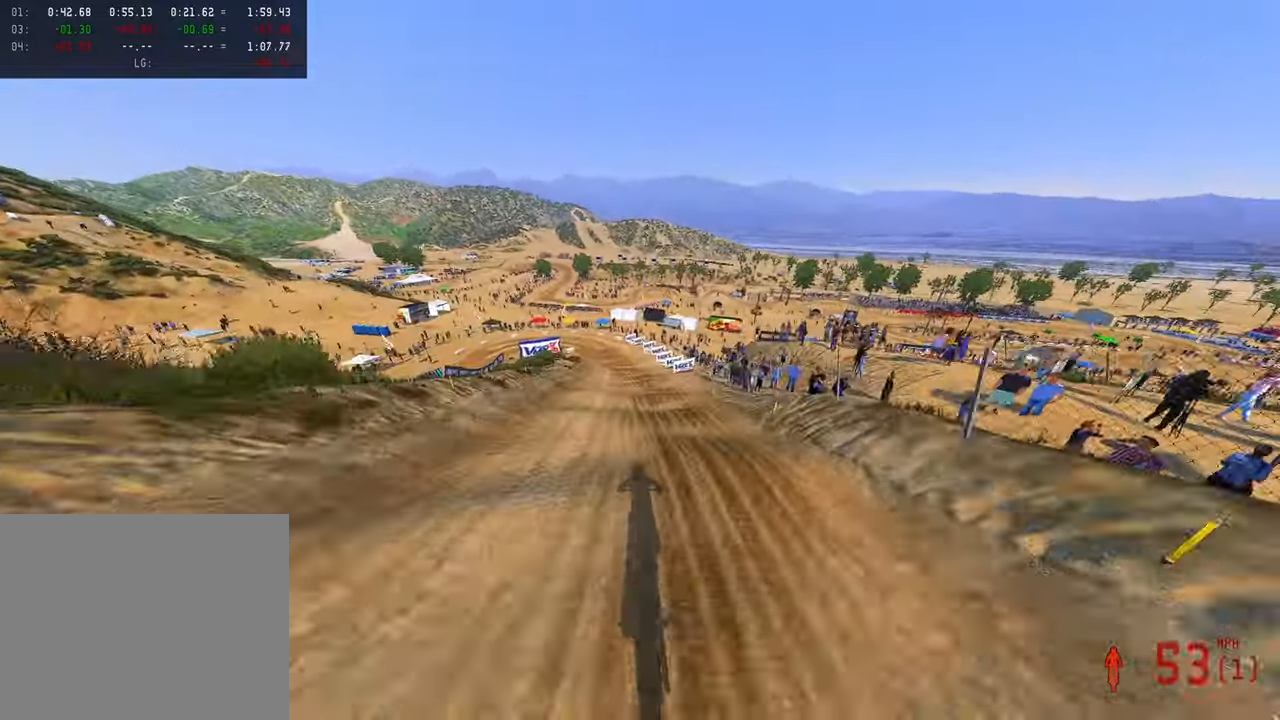
{"dt_ms": 500, "buttons": [], "left_stick": "up-left", "right_stick": "down", "button_events": [[266, "R2", "up"]]}
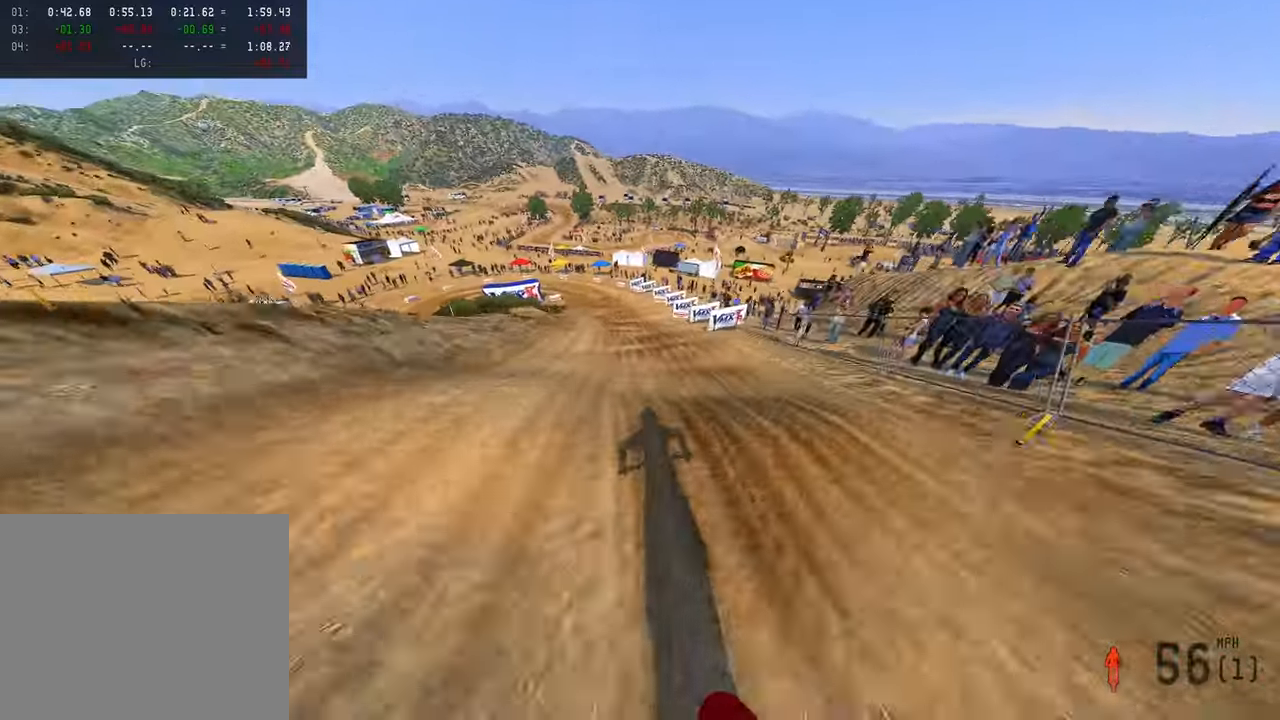
{"dt_ms": 500, "buttons": ["R2"], "left_stick": "up-left", "right_stick": "down", "button_events": [[383, "R2", "down"]]}
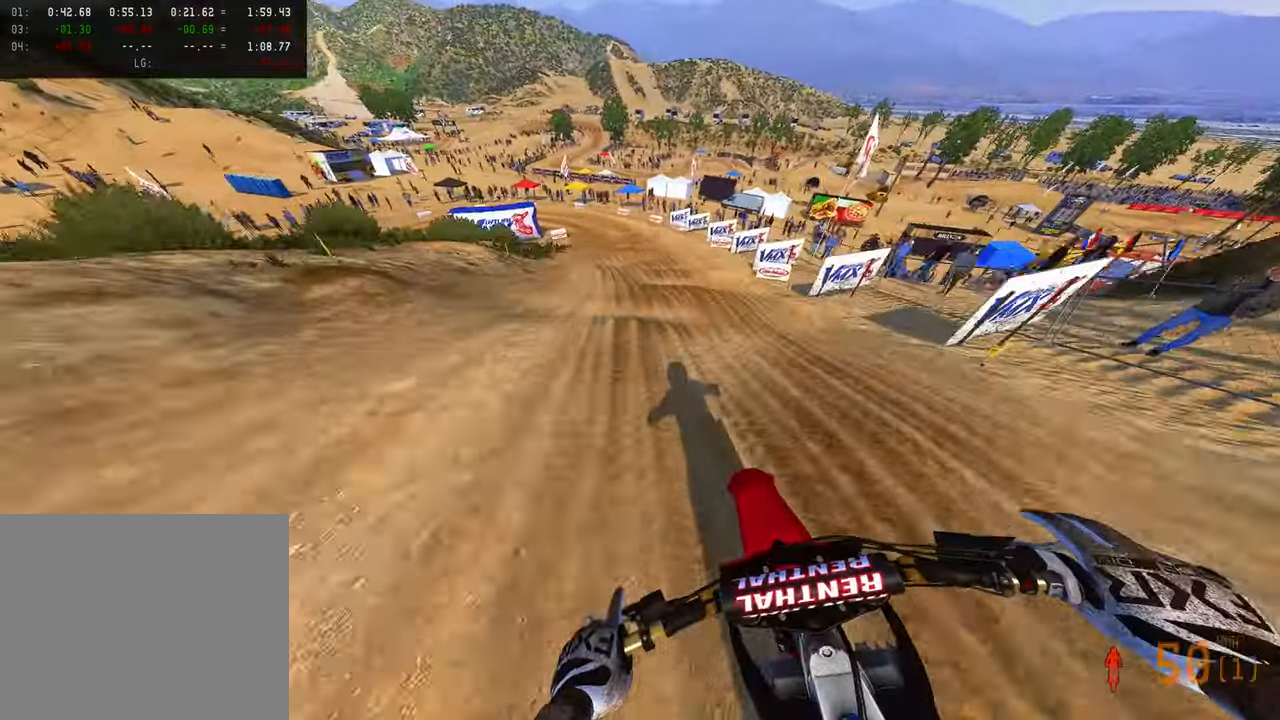
{"dt_ms": 500, "buttons": [], "left_stick": "up-left", "right_stick": "down", "button_events": [[66, "R2", "up"]]}
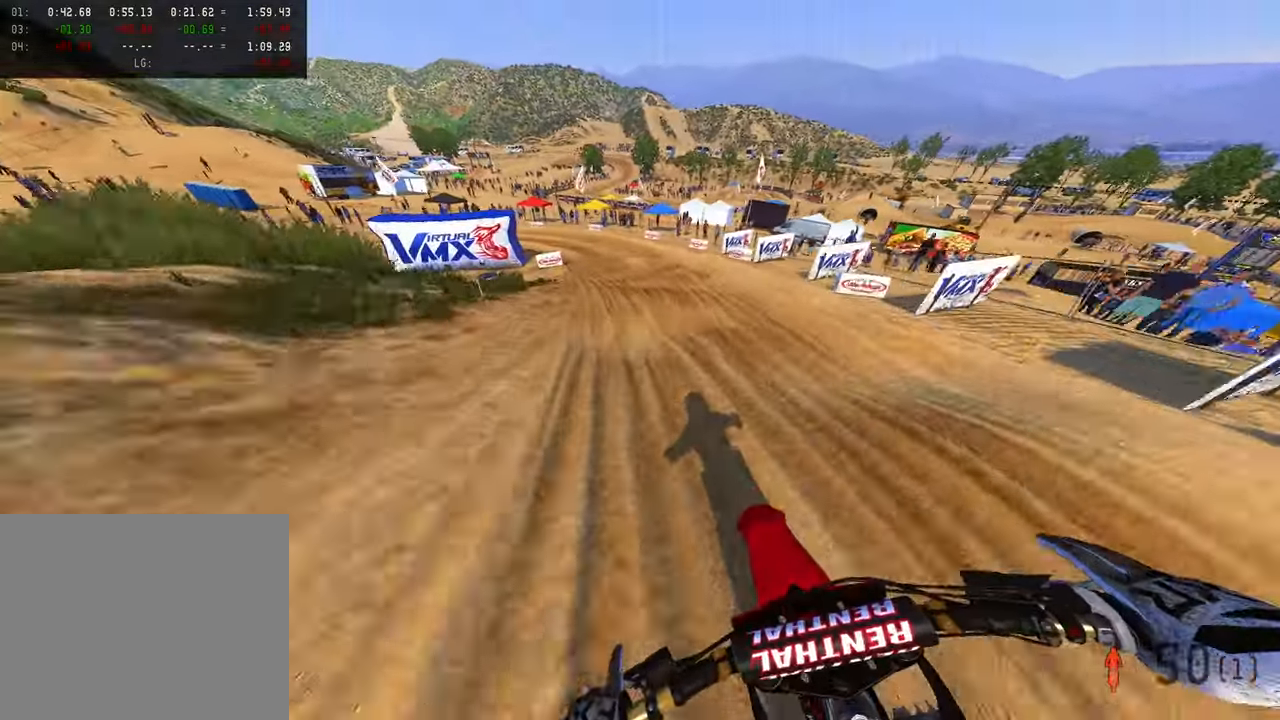
{"dt_ms": 500, "buttons": [], "left_stick": "up-left", "right_stick": "down", "button_events": []}
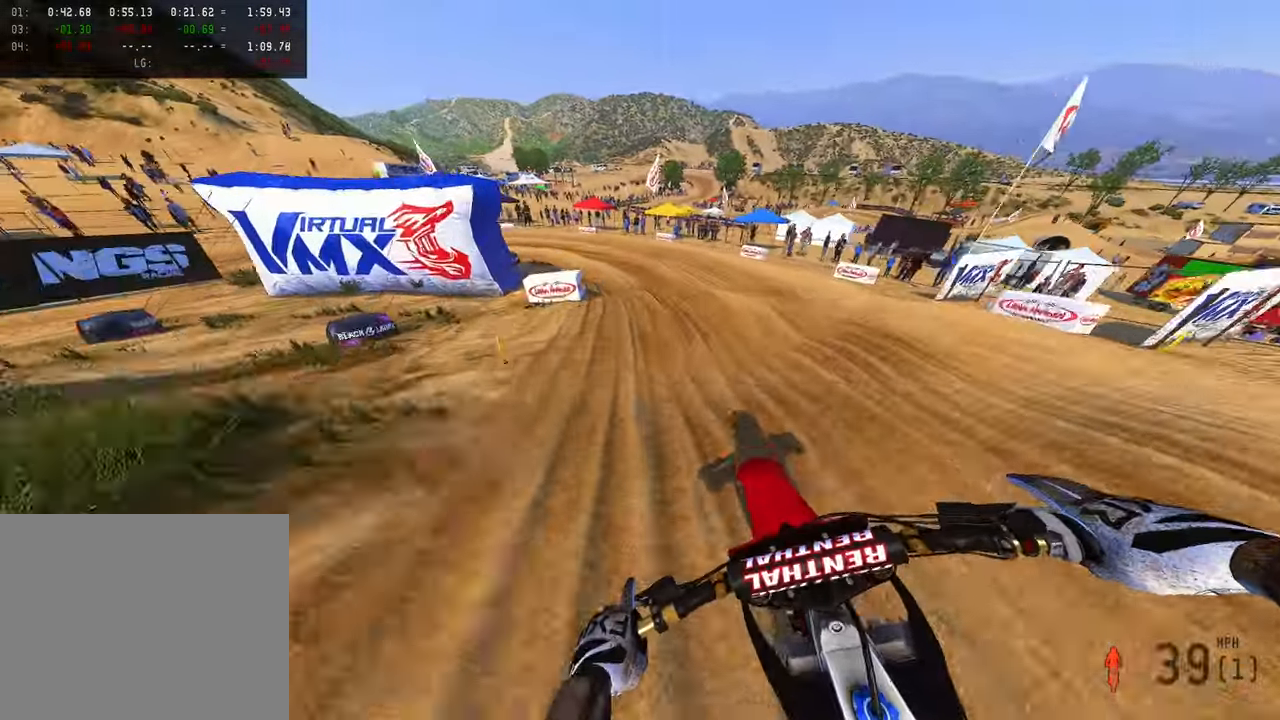
{"dt_ms": 500, "buttons": [], "left_stick": "up-left", "right_stick": "down", "button_events": []}
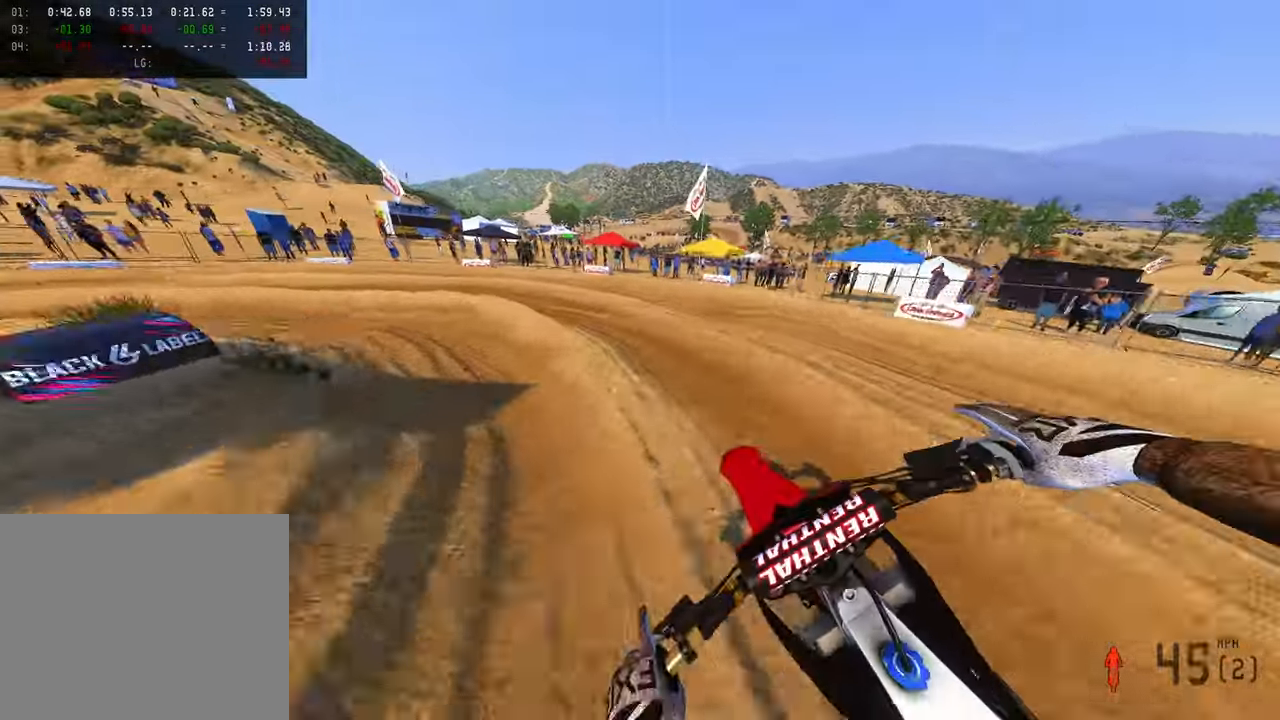
{"dt_ms": 1000, "buttons": ["R2"], "left_stick": "up-left", "right_stick": "down-right", "button_events": [[166, "R3", "down"], [183, "L2", "down"], [283, "R3", "up"], [600, "L2", "up"], [633, "R2", "down"]]}
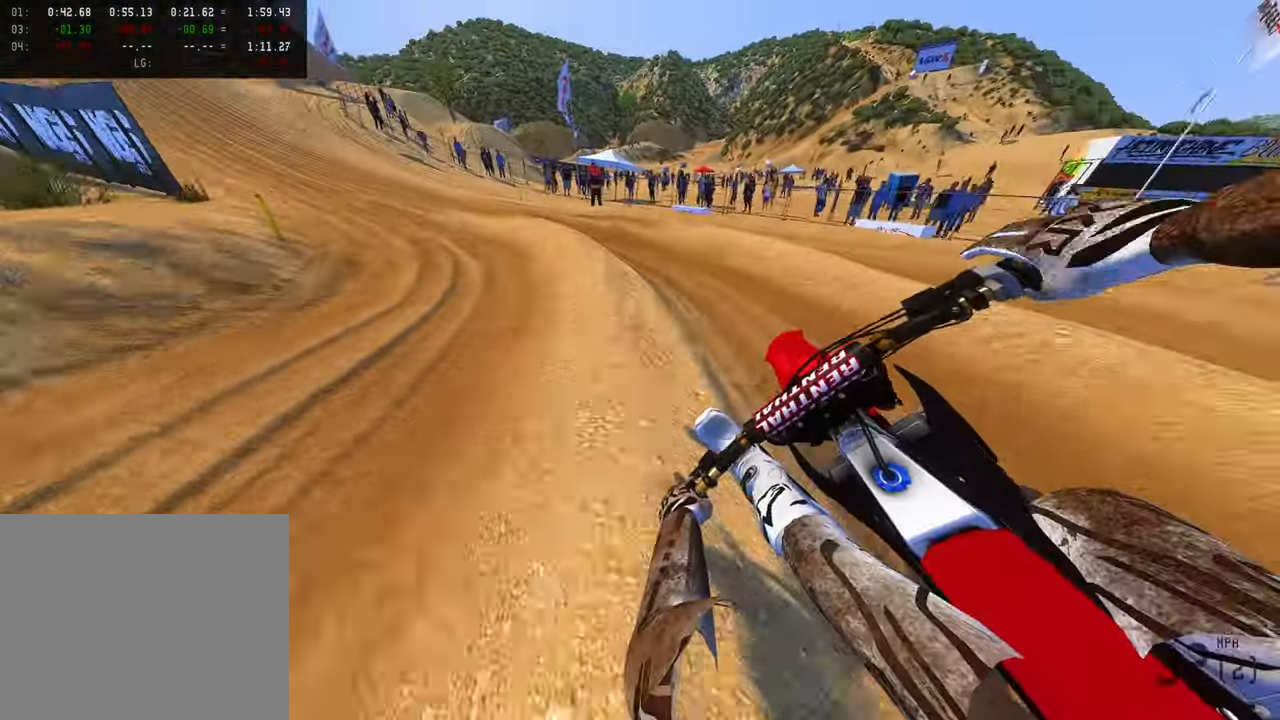
{"dt_ms": 500, "buttons": ["R2"], "left_stick": "up-left", "right_stick": "down-right", "button_events": []}
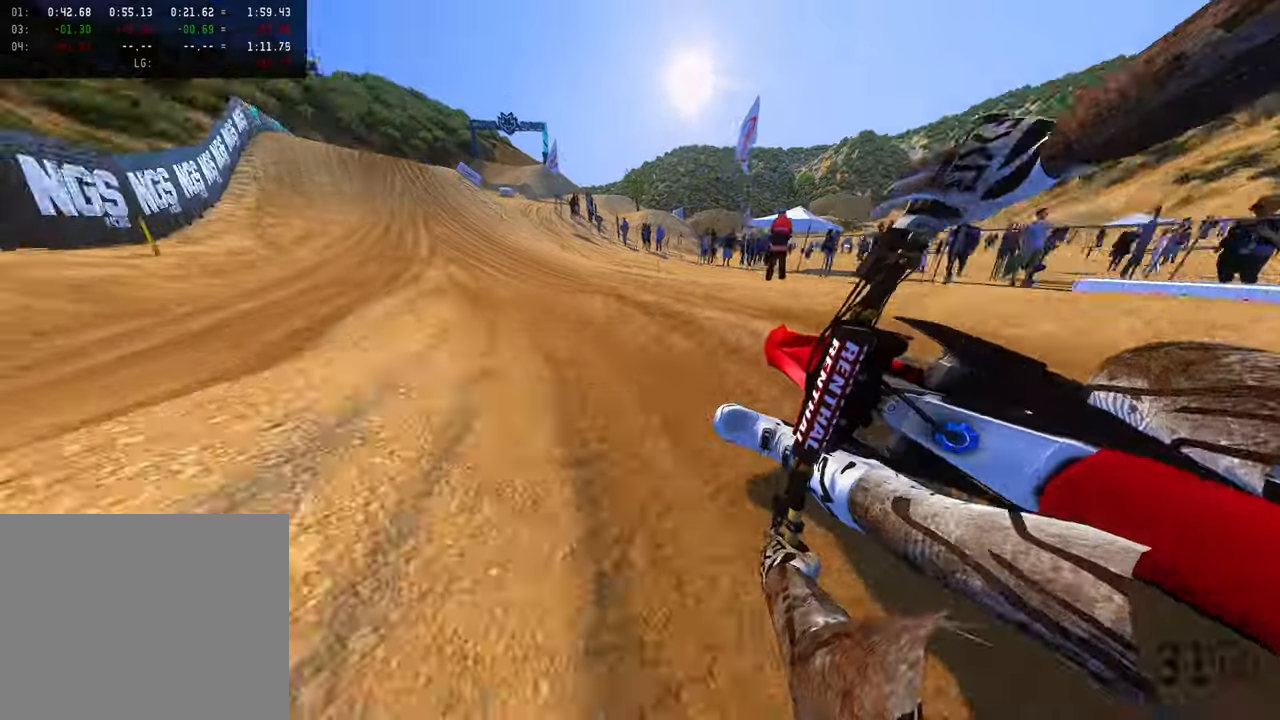
{"dt_ms": 500, "buttons": ["R2", "R3"], "left_stick": "up", "right_stick": "center", "button_events": [[100, "R3", "down"], [233, "R3", "up"], [500, "R3", "down"]]}
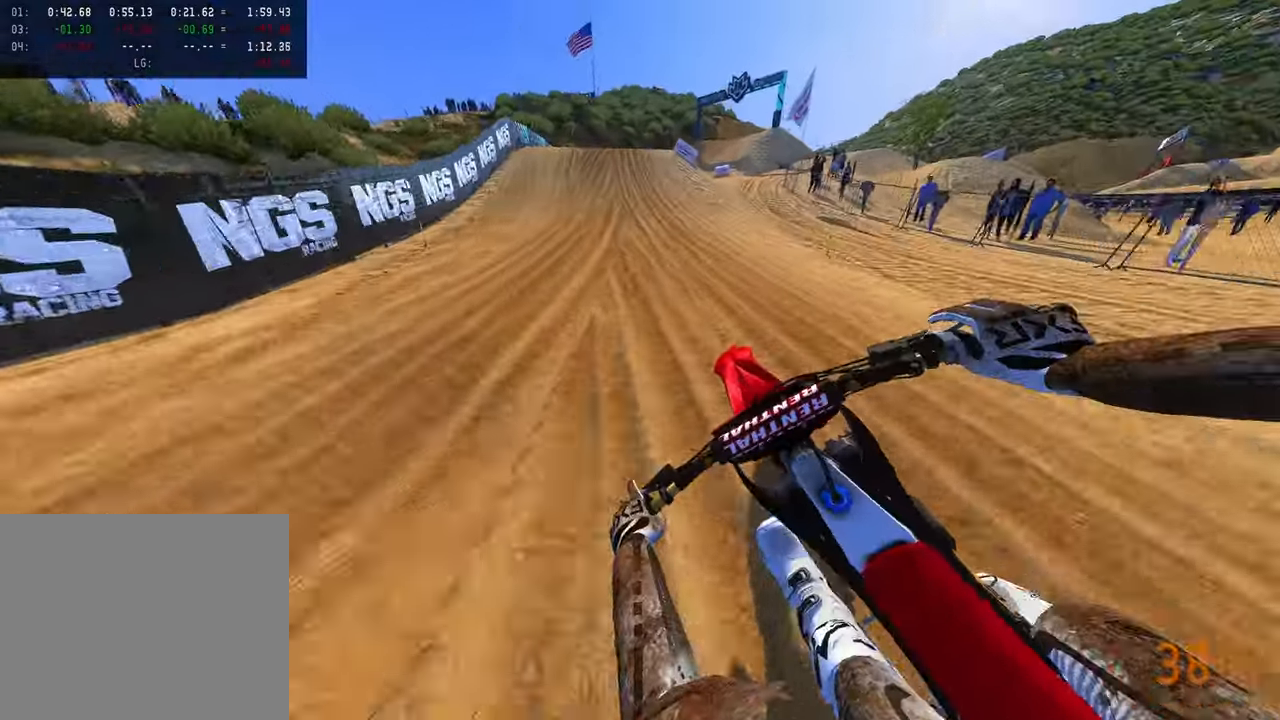
{"dt_ms": 1000, "buttons": [], "left_stick": "up-right", "right_stick": "up", "button_events": [[166, "R3", "up"], [383, "R3", "down"], [533, "R3", "up"], [650, "R2", "up"], [833, "R3", "down"], [933, "R3", "up"]]}
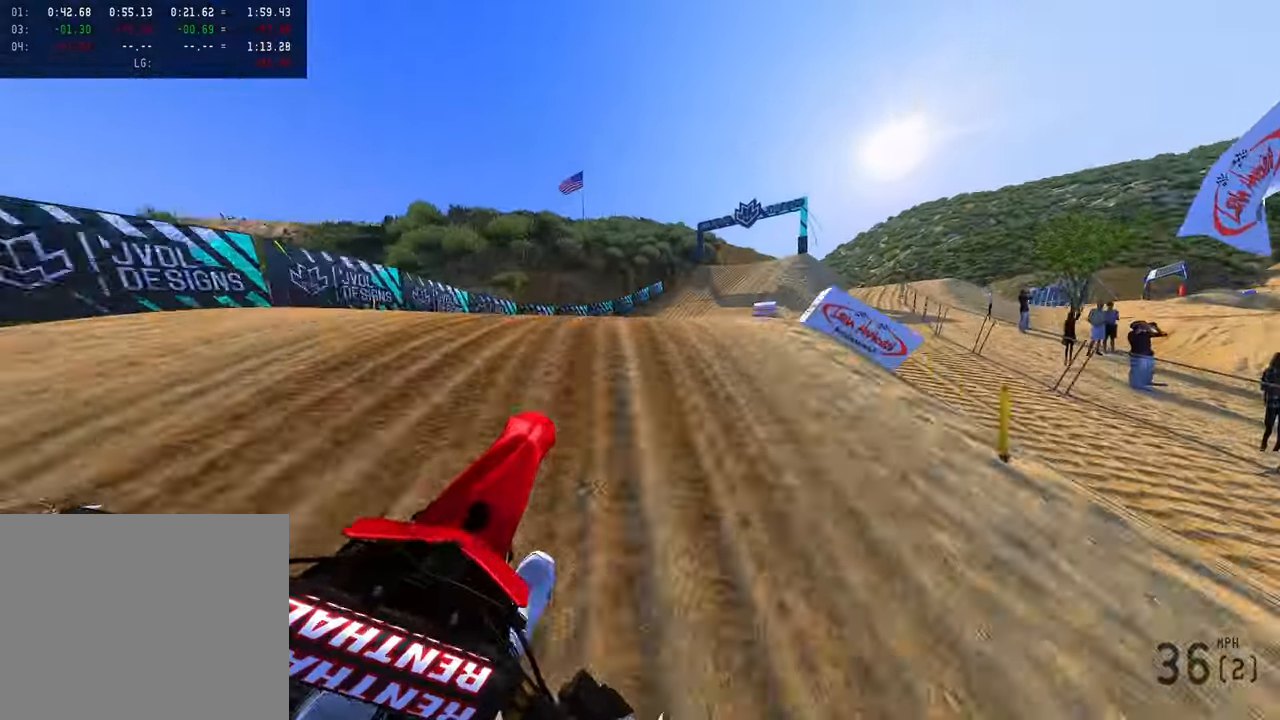
{"dt_ms": 500, "buttons": ["R2"], "left_stick": "up", "right_stick": "up-left", "button_events": [[233, "R3", "down"], [366, "R3", "up"], [433, "R2", "down"]]}
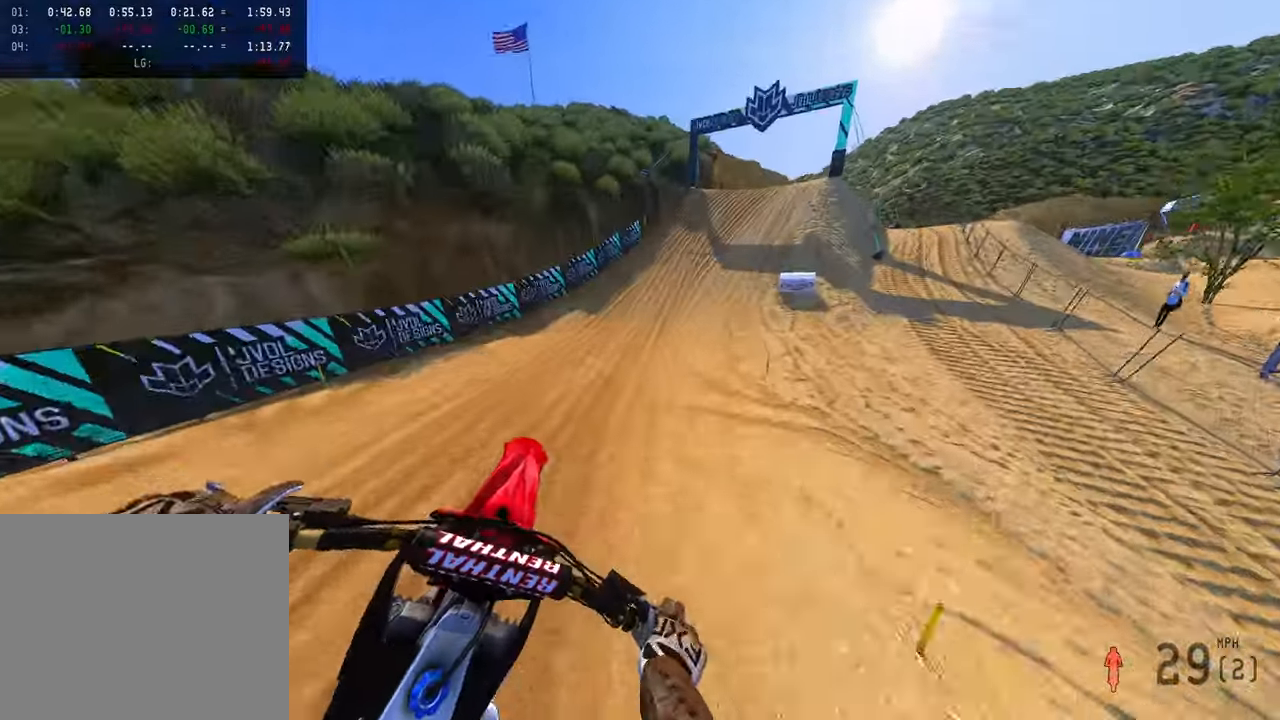
{"dt_ms": 500, "buttons": ["R2"], "left_stick": "up", "right_stick": "up-left", "button_events": [[233, "R2", "up"], [400, "R2", "down"]]}
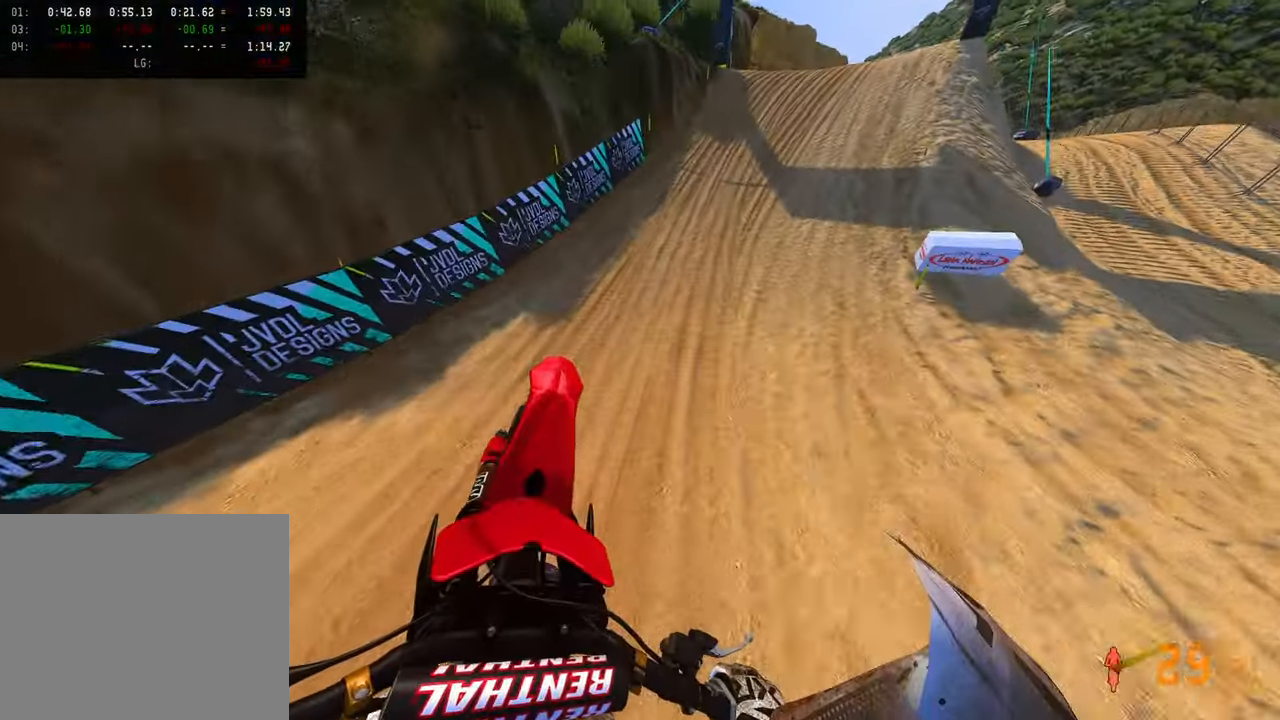
{"dt_ms": 500, "buttons": ["R2"], "left_stick": "up", "right_stick": "up-left", "button_events": []}
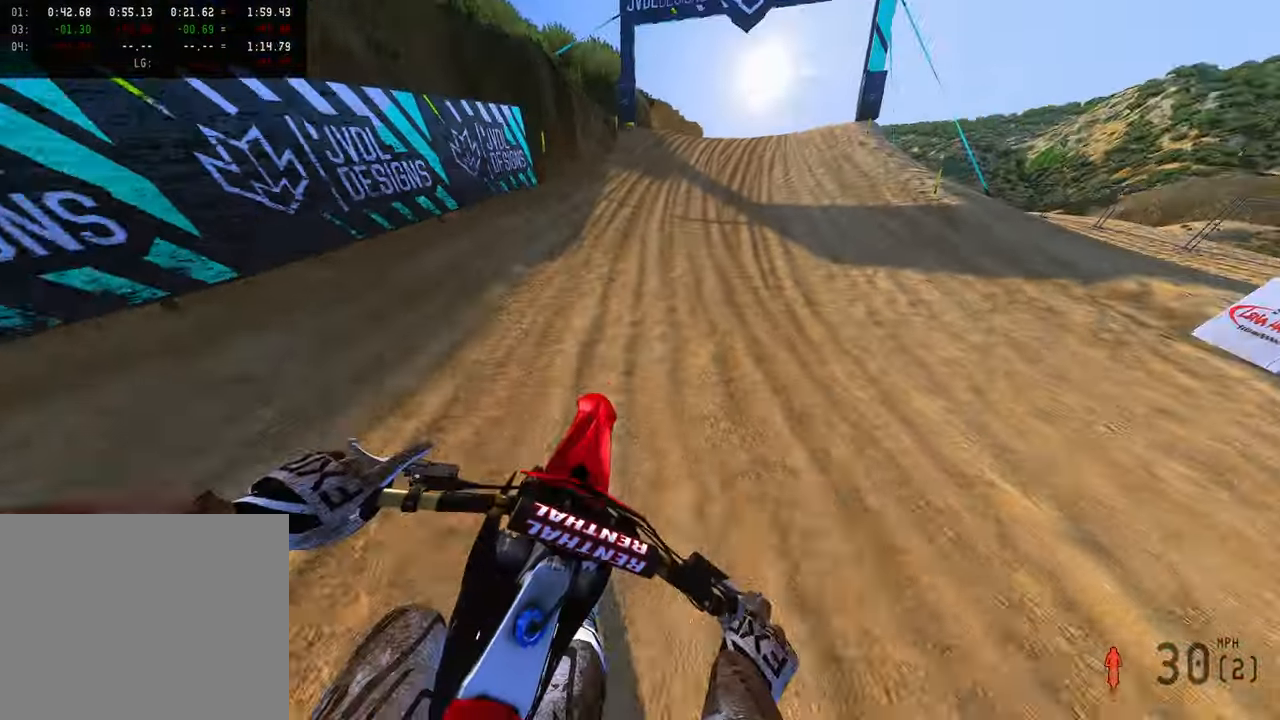
{"dt_ms": 500, "buttons": ["R2"], "left_stick": "up", "right_stick": "up-left", "button_events": []}
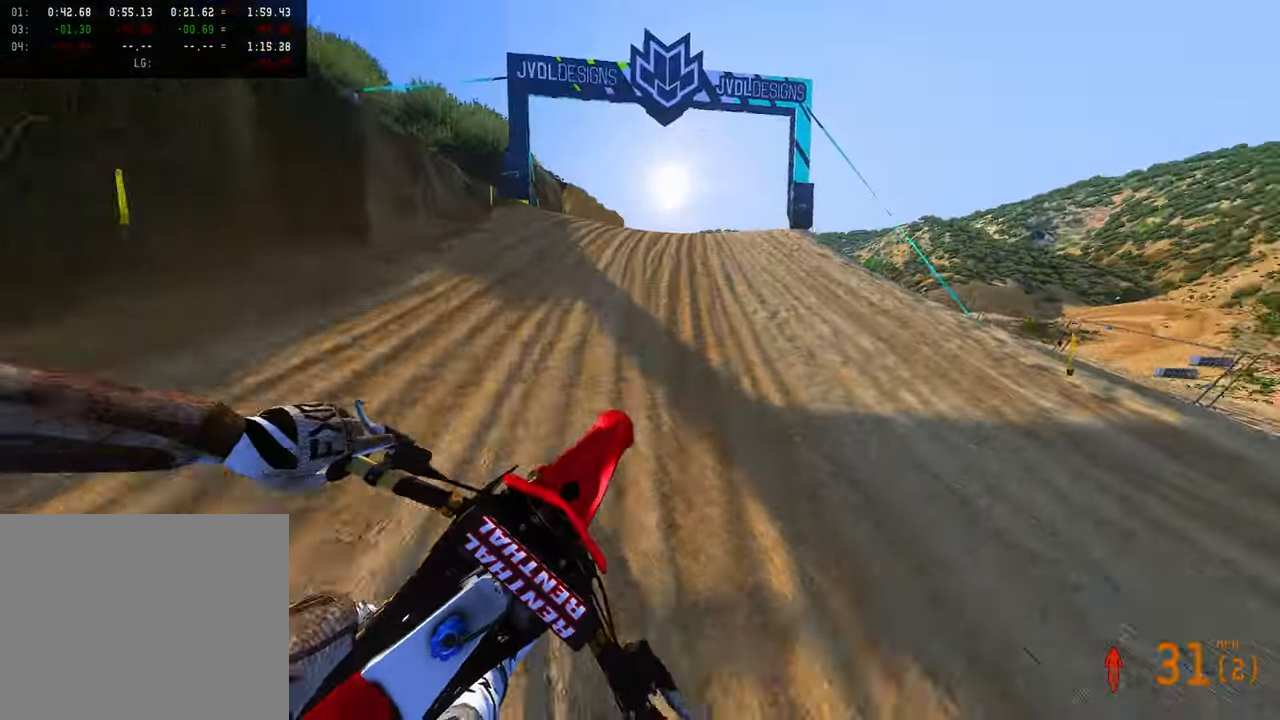
{"dt_ms": 500, "buttons": ["R2", "R3"], "left_stick": "up", "right_stick": "up-left", "button_events": [[366, "R3", "down"]]}
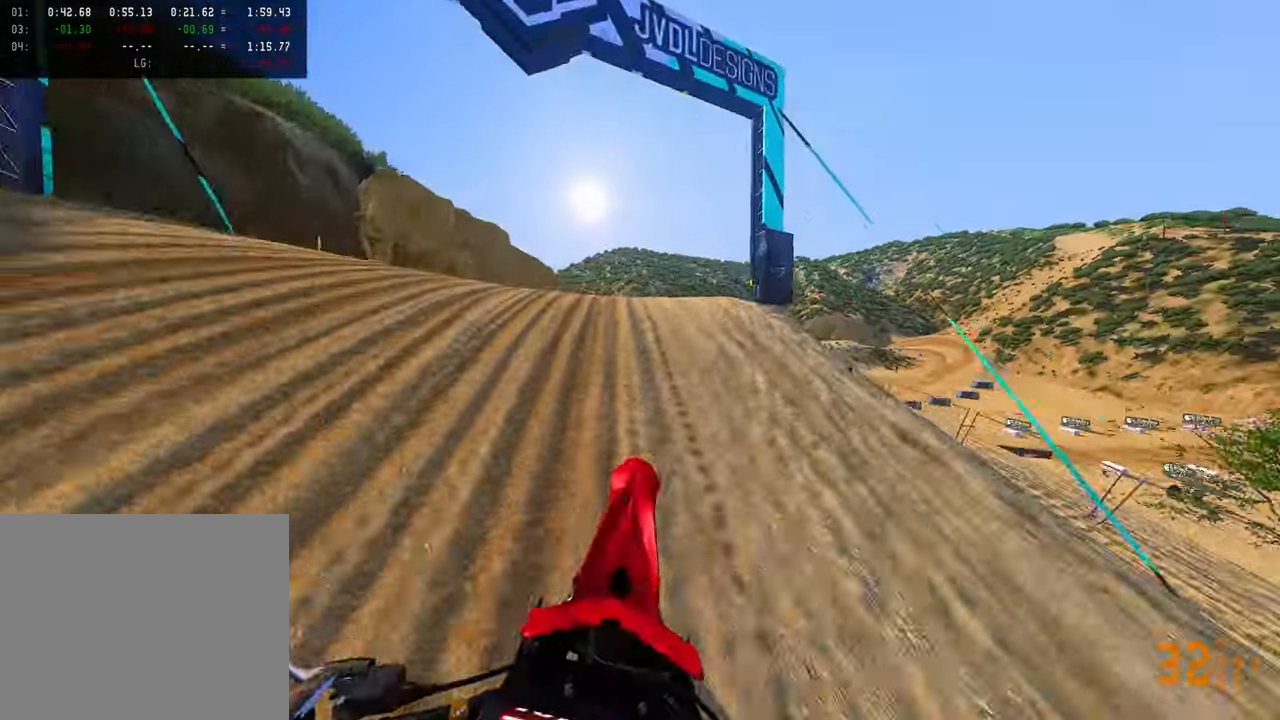
{"dt_ms": 500, "buttons": [], "left_stick": "up", "right_stick": "up", "button_events": [[16, "R2", "up"], [16, "R3", "up"], [200, "R3", "down"], [333, "R3", "up"]]}
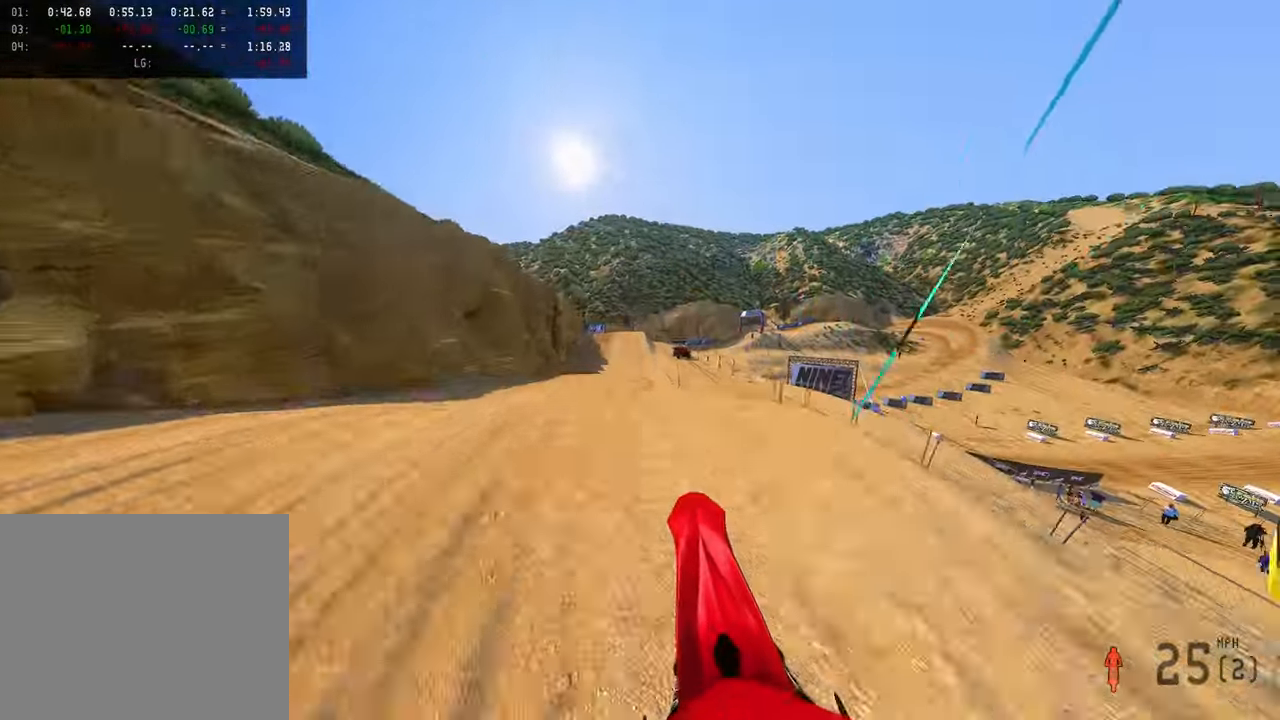
{"dt_ms": 500, "buttons": ["R2"], "left_stick": "up-left", "right_stick": "up", "button_events": [[33, "R2", "down"]]}
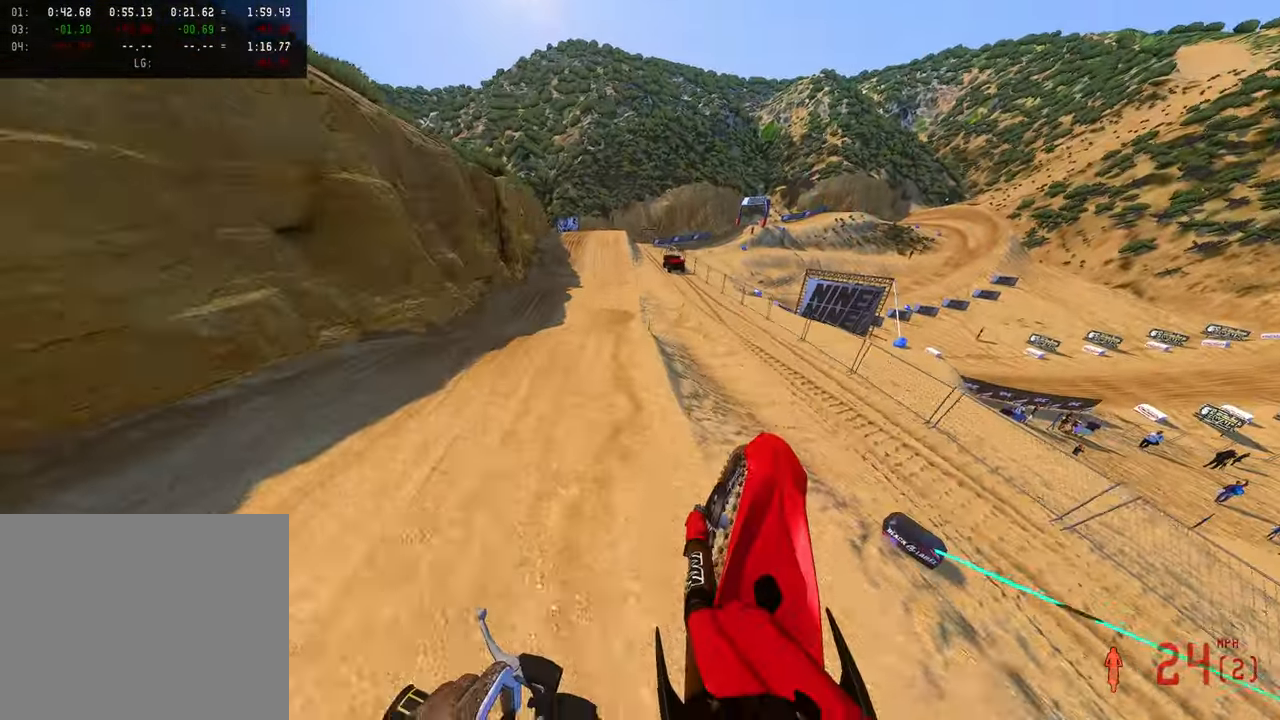
{"dt_ms": 500, "buttons": ["R2"], "left_stick": "center", "right_stick": "up", "button_events": []}
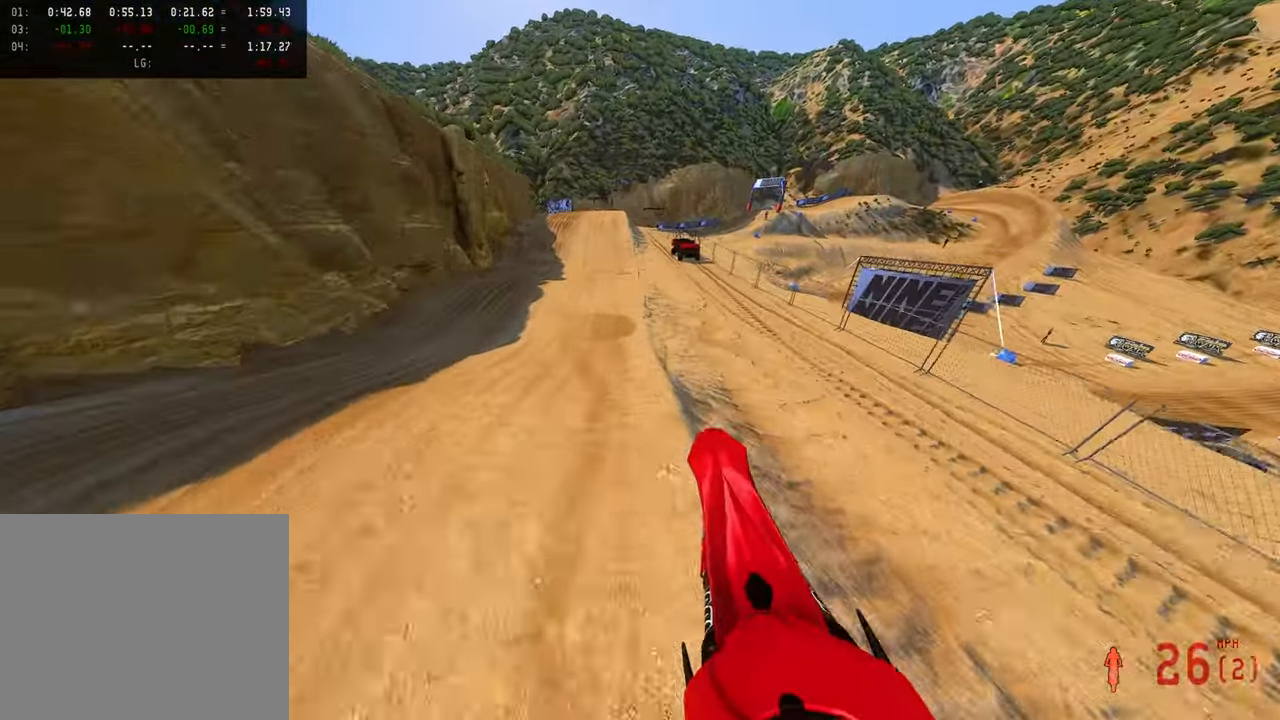
{"dt_ms": 1000, "buttons": ["R2"], "left_stick": "up-right", "right_stick": "up", "button_events": [[66, "R2", "up"], [133, "R2", "down"]]}
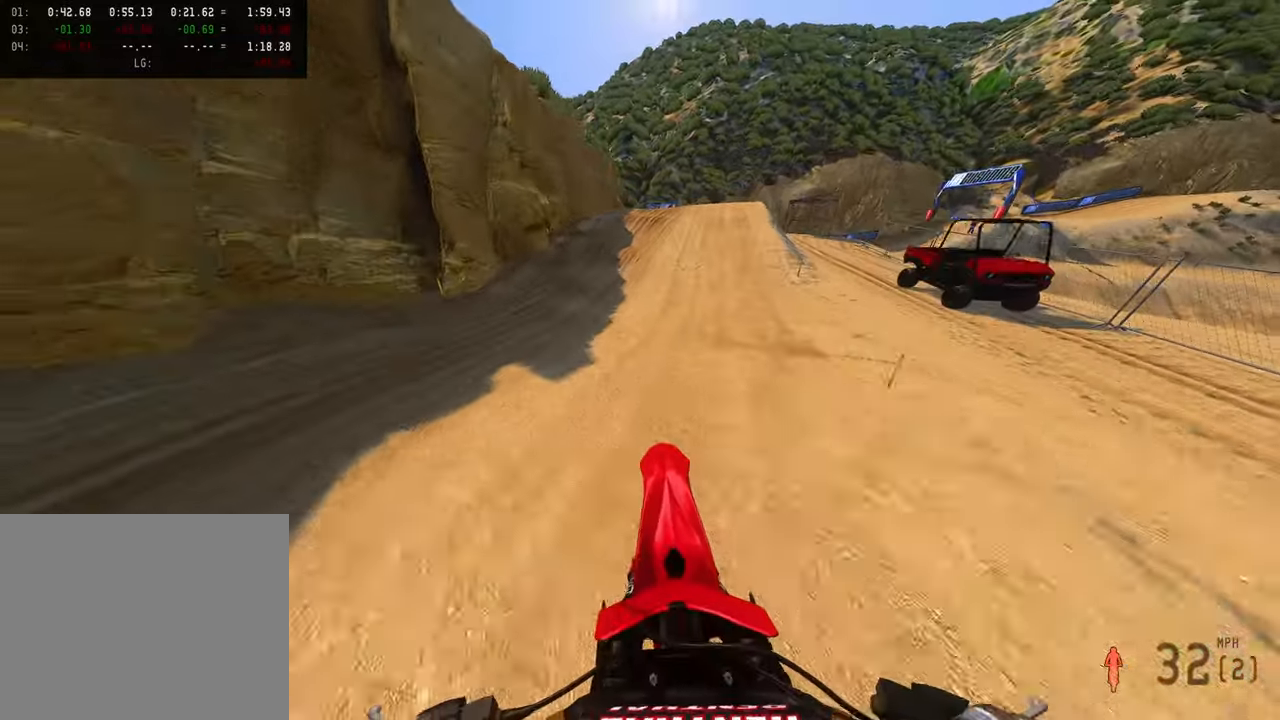
{"dt_ms": 500, "buttons": ["R2"], "left_stick": "up", "right_stick": "up-left", "button_events": [[233, "R2", "up"], [366, "R2", "down"]]}
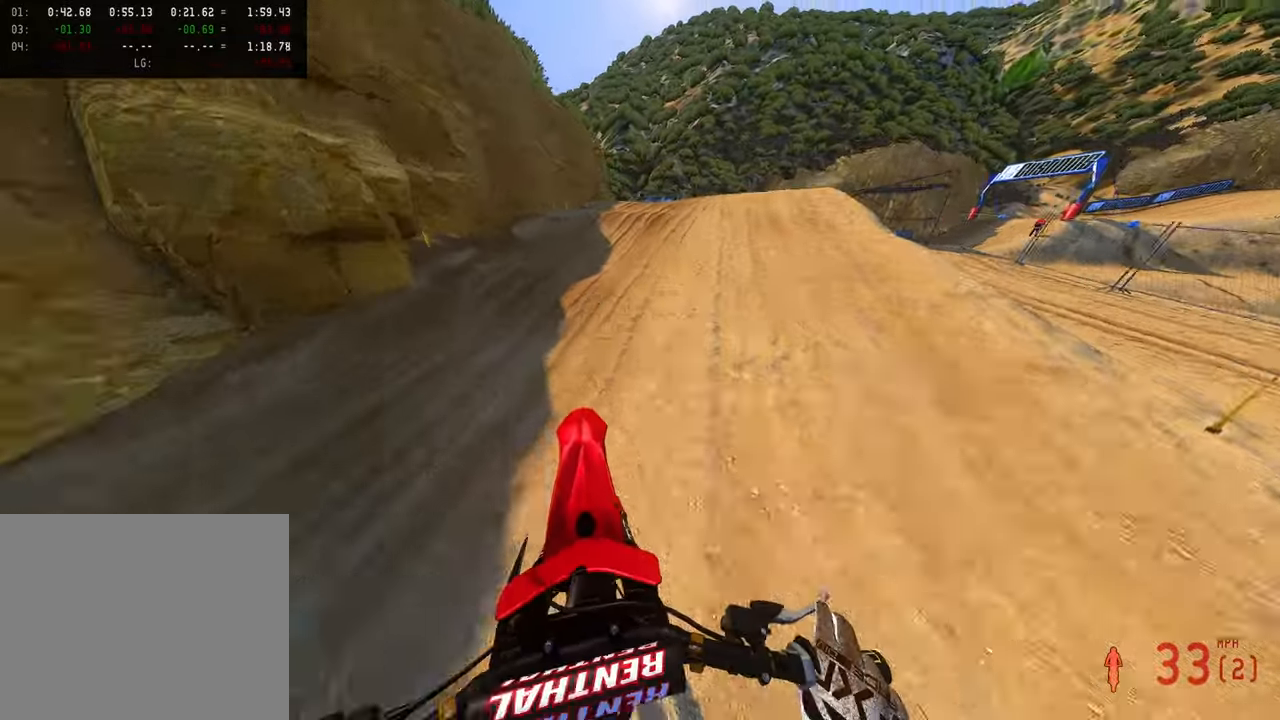
{"dt_ms": 500, "buttons": [], "left_stick": "up-right", "right_stick": "up-left"}
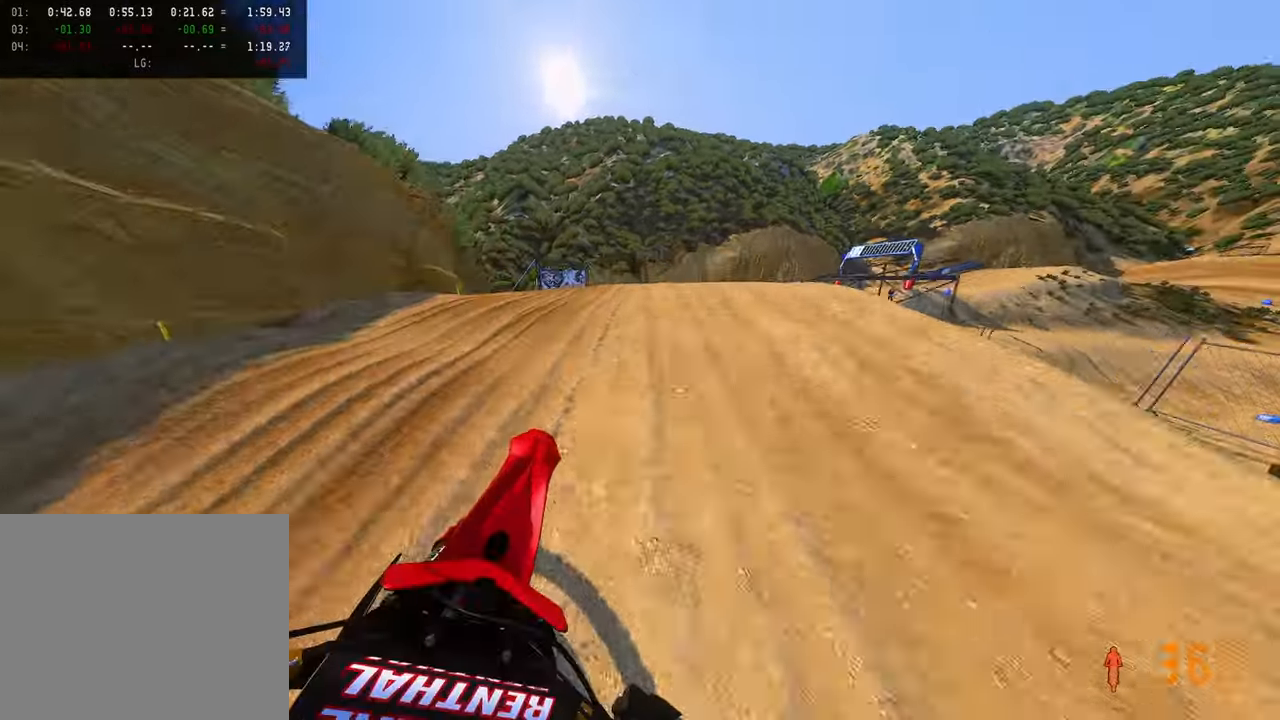
{"dt_ms": 500, "buttons": [], "left_stick": "up-right", "right_stick": "left", "button_events": []}